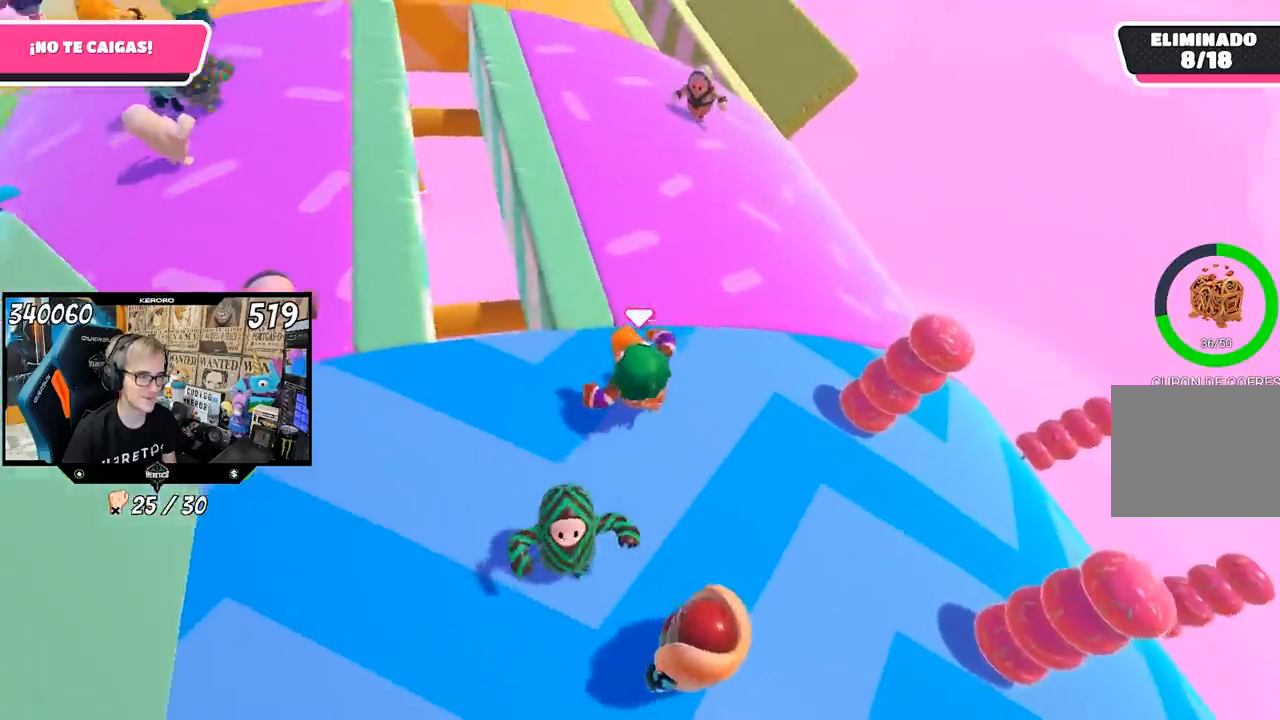
Gameplay with a controller (PlayStation layout); each line is a JSON object with the inputs held at the frame after it. "events" lists button and stick changes between this image and that frame as [ms after this image, input, new state], when the widget could be followed in between.
{"buttons": [], "left_stick": "up", "right_stick": "up-left", "events": [[17, "left_stick", "up"]]}
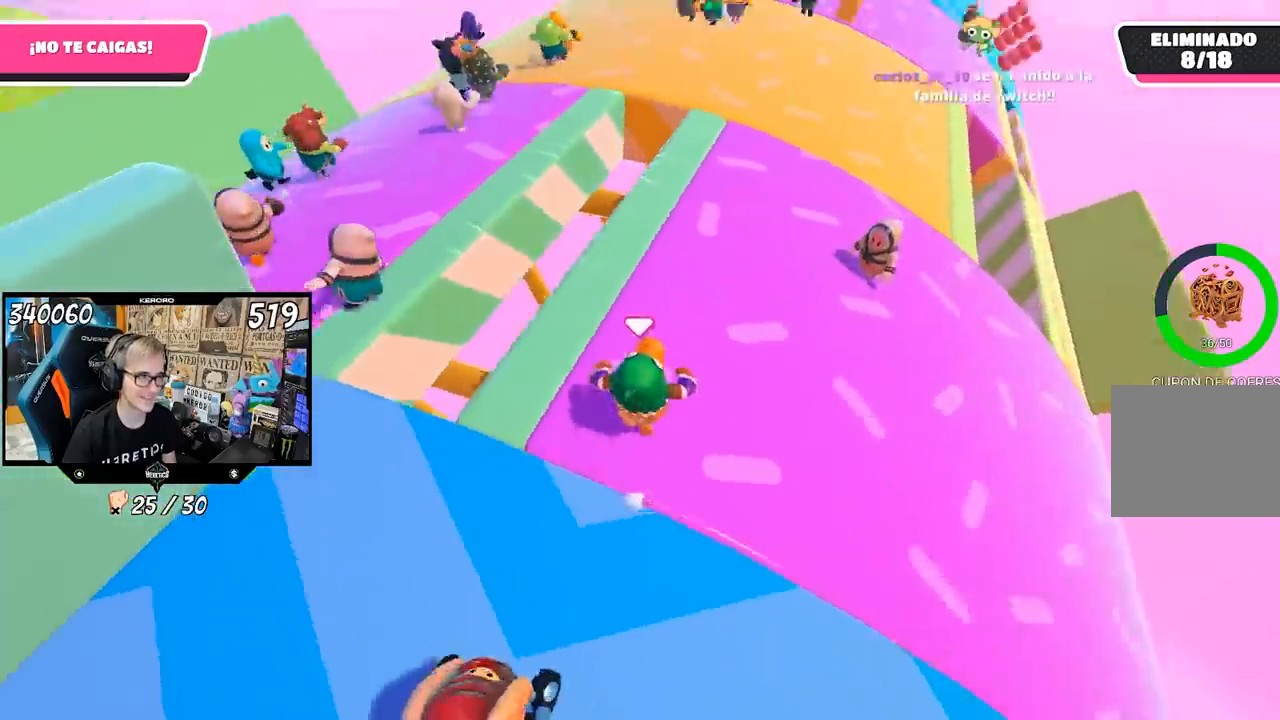
{"buttons": [], "left_stick": "up-right", "right_stick": "left", "events": [[133, "left_stick", "up-right"], [150, "right_stick", "center"], [317, "right_stick", "left"]]}
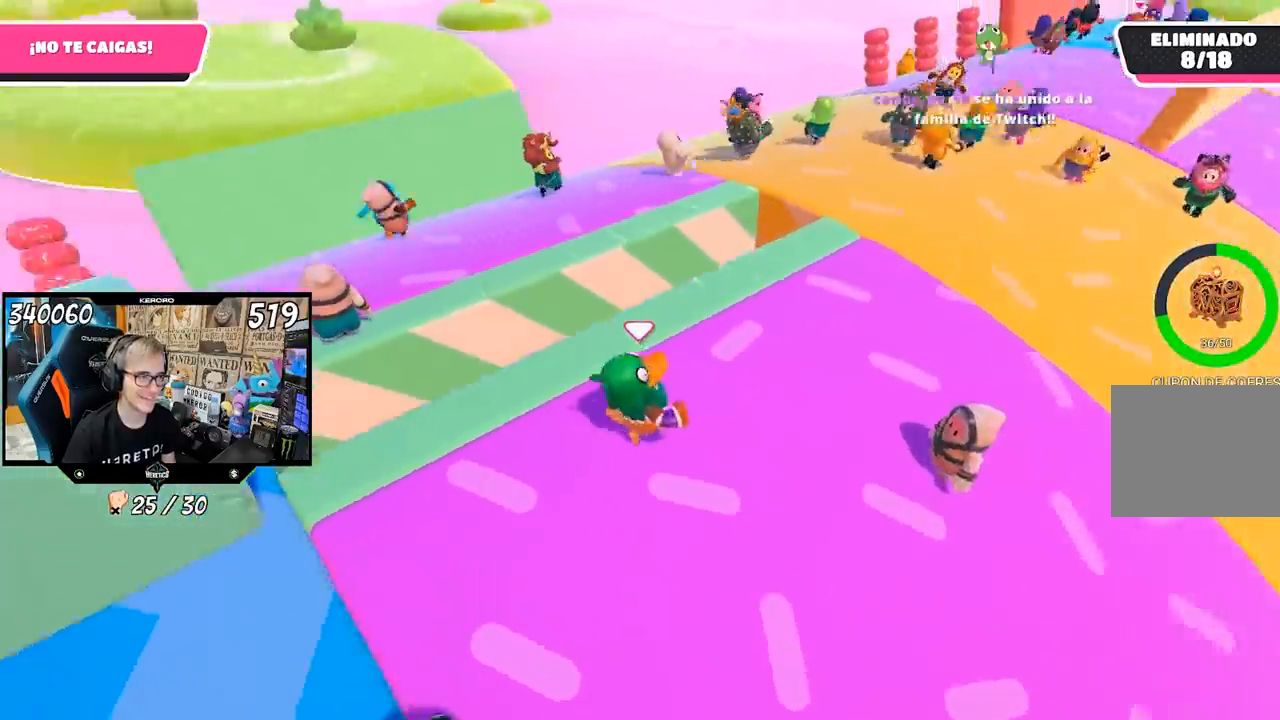
{"buttons": [], "left_stick": "left", "right_stick": "center", "events": [[117, "left_stick", "down-right"], [250, "left_stick", "down-left"], [350, "left_stick", "left"], [383, "right_stick", "center"]]}
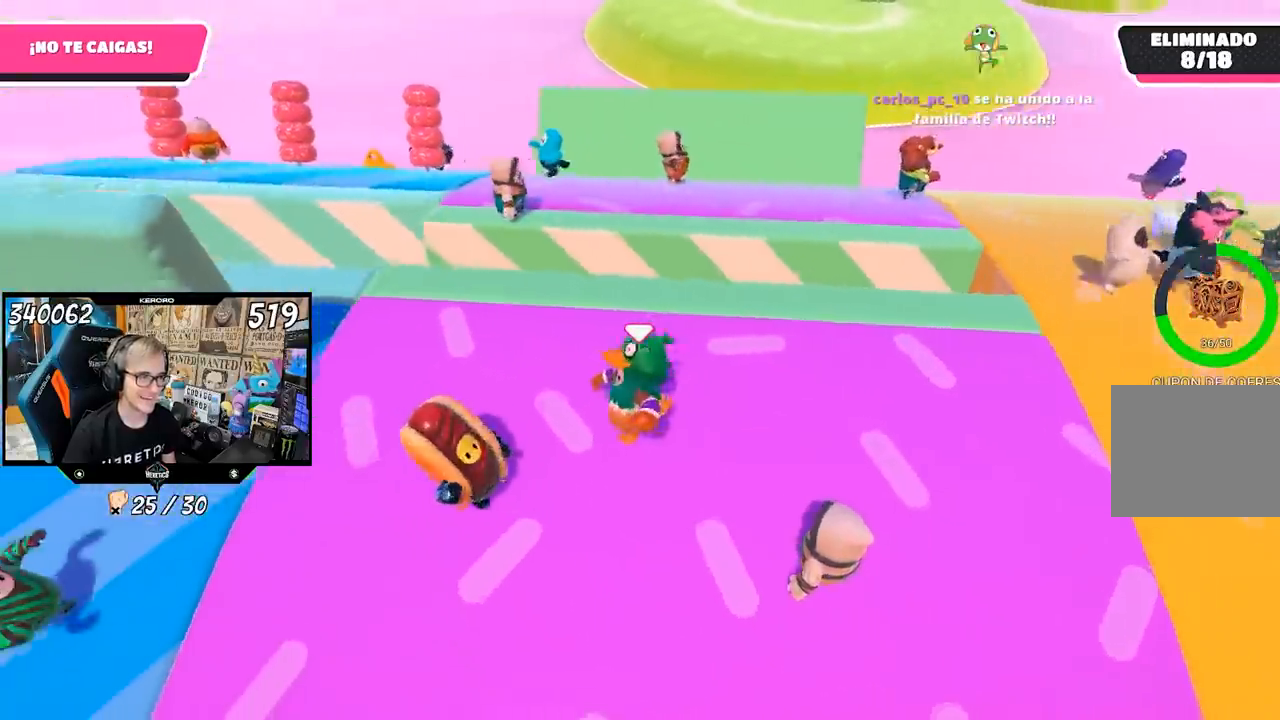
{"buttons": [], "left_stick": "left", "right_stick": "center", "events": [[83, "left_stick", "down"], [217, "left_stick", "up-left"], [483, "left_stick", "left"]]}
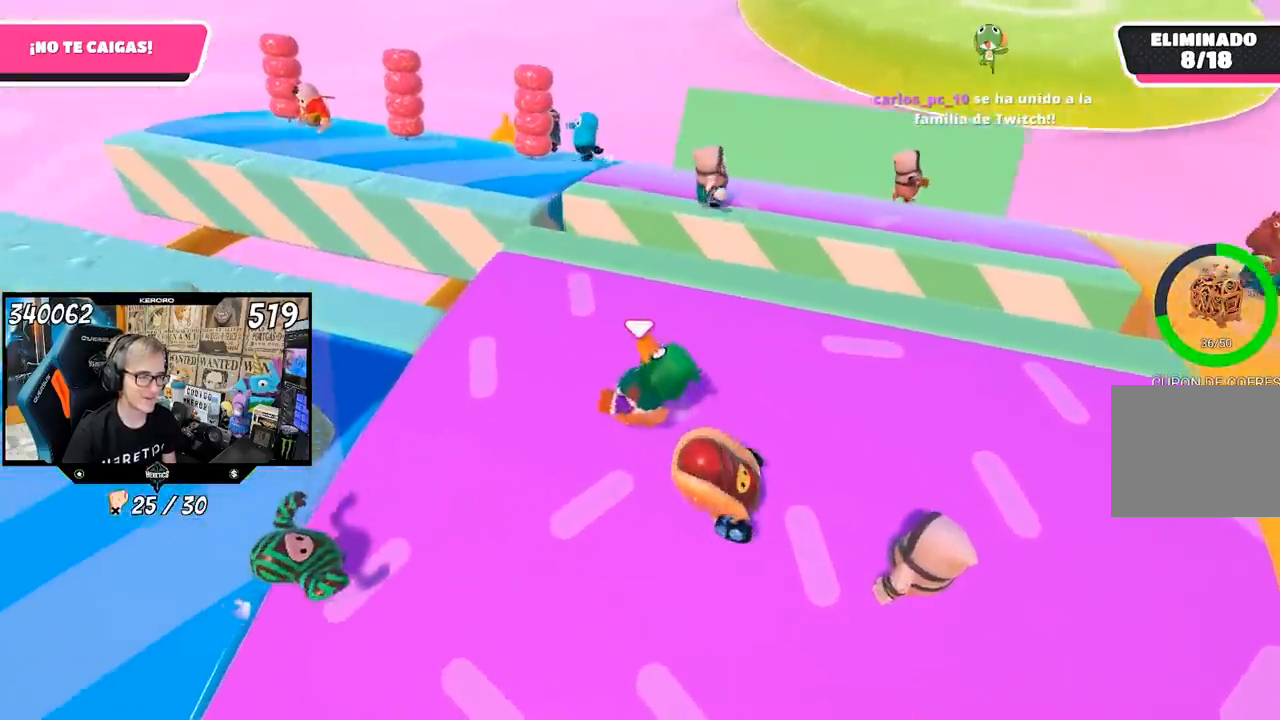
{"buttons": ["L1", "R1"], "left_stick": "down-left", "right_stick": "down", "events": [[17, "right_stick", "down-right"], [150, "left_stick", "up"], [183, "R1", "down"], [317, "left_stick", "center"], [350, "right_stick", "down"], [417, "left_stick", "down-left"], [500, "L1", "down"]]}
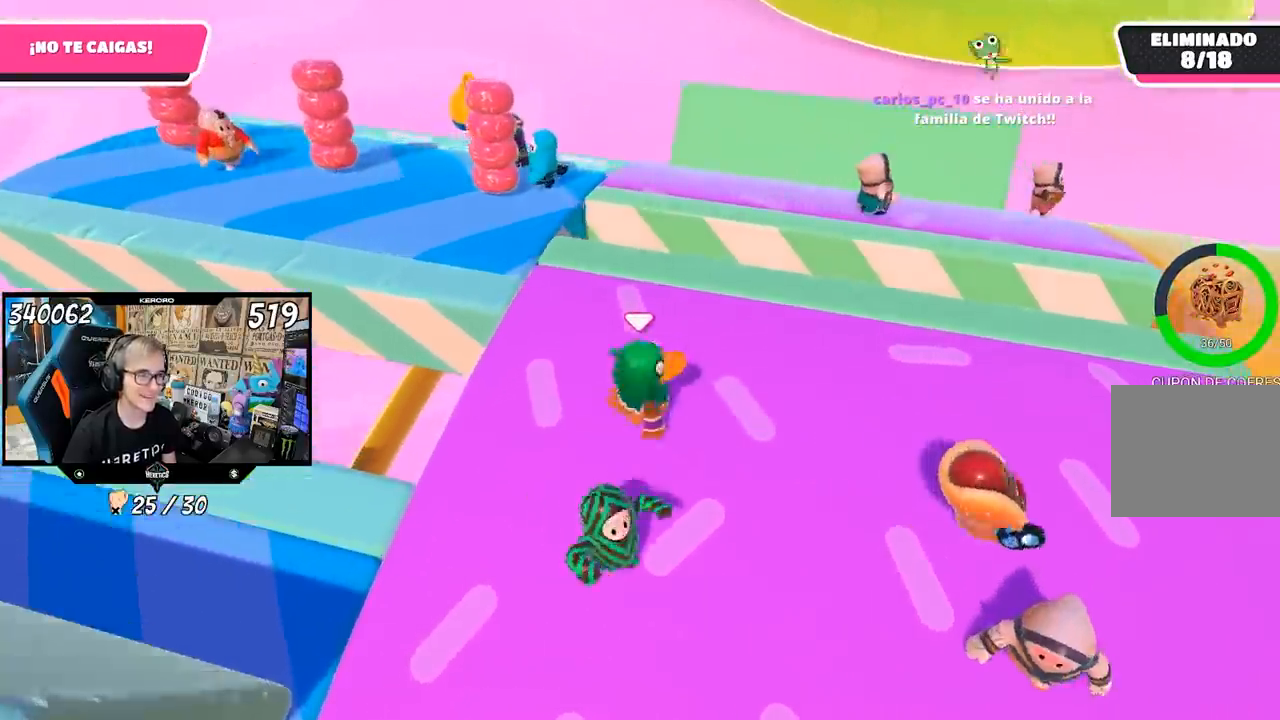
{"buttons": [], "left_stick": "down-right", "right_stick": "right", "events": [[50, "L1", "up"], [83, "left_stick", "right"], [317, "left_stick", "down-right"], [383, "right_stick", "center"], [400, "R1", "up"], [483, "right_stick", "right"]]}
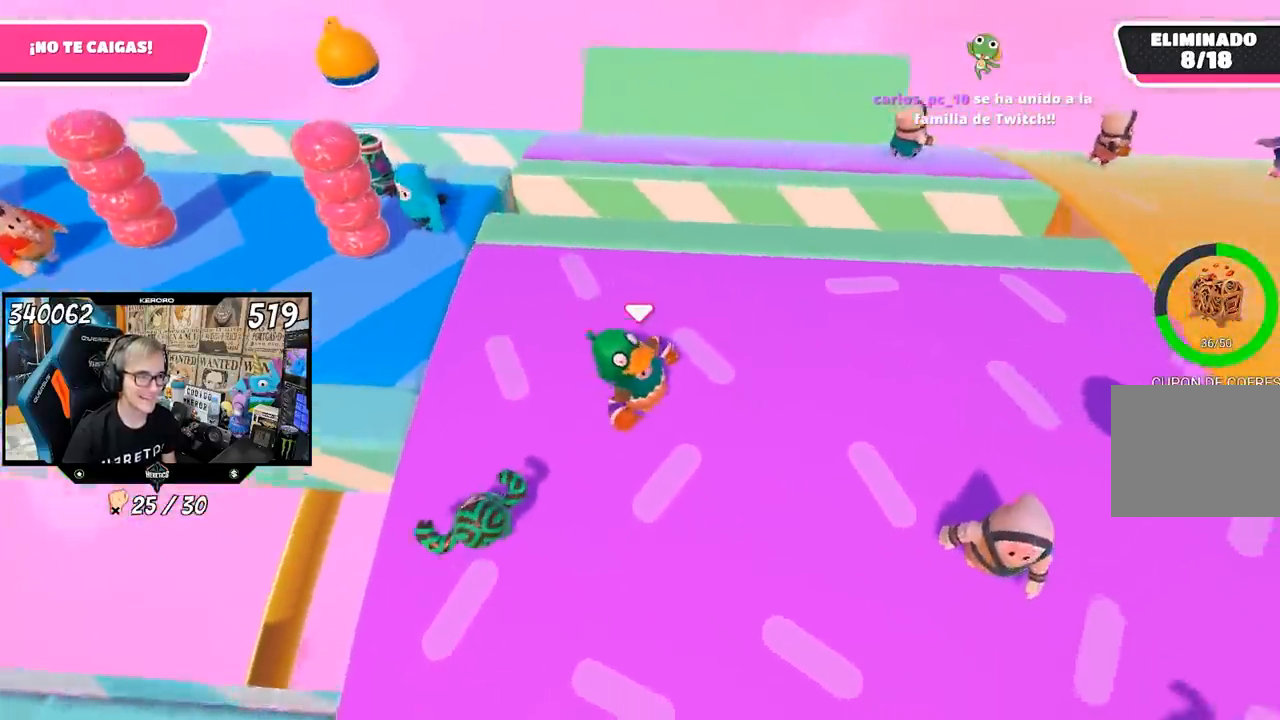
{"buttons": ["L1"], "left_stick": "left", "right_stick": "center", "events": [[83, "L1", "down"], [183, "left_stick", "right"], [183, "right_stick", "up-right"], [217, "L1", "up"], [350, "left_stick", "center"], [417, "left_stick", "left"], [417, "right_stick", "center"], [500, "L1", "down"]]}
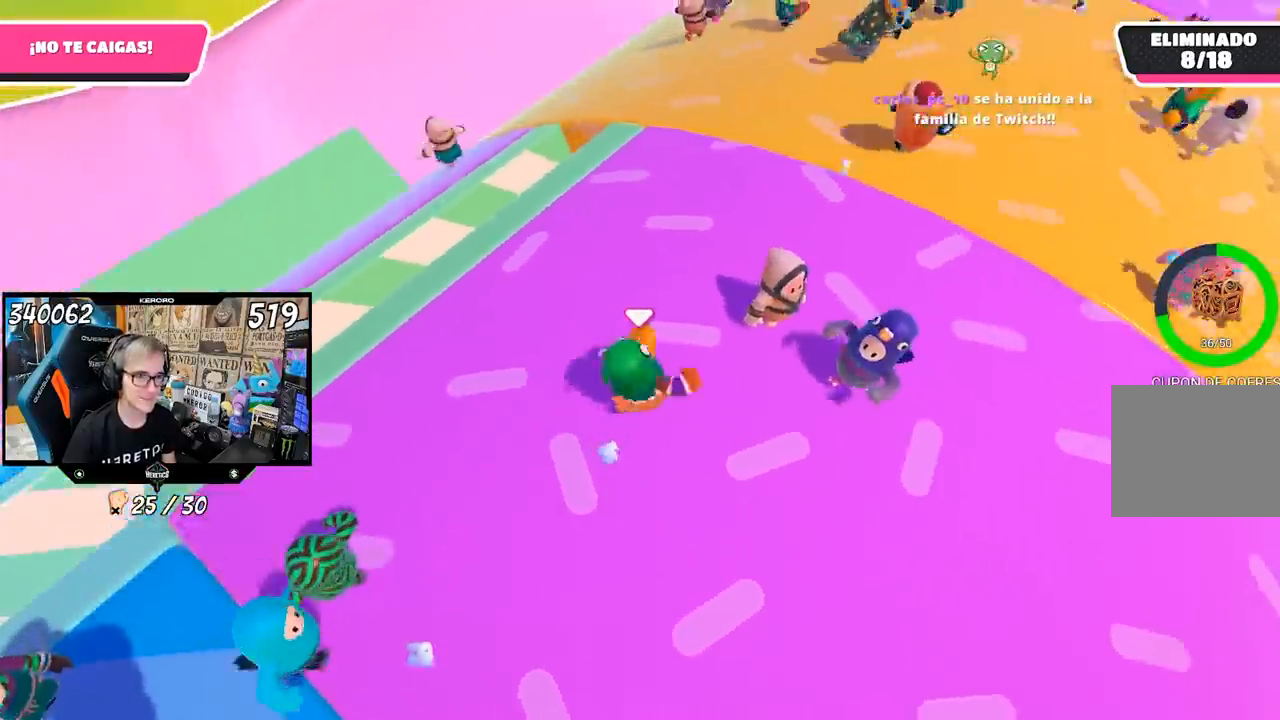
{"buttons": [], "left_stick": "left", "right_stick": "left", "events": [[50, "left_stick", "down"], [83, "right_stick", "left"], [117, "L1", "up"], [383, "left_stick", "left"]]}
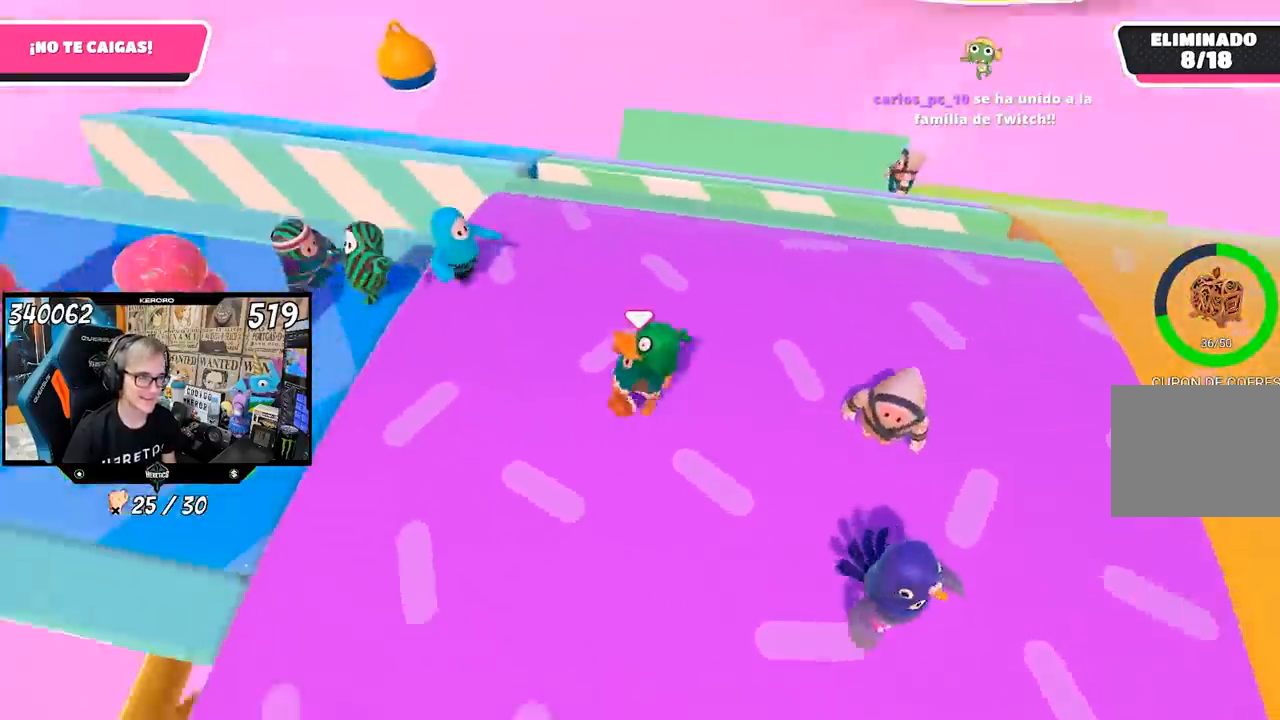
{"buttons": [], "left_stick": "left", "right_stick": "center", "events": [[33, "L1", "down"], [117, "right_stick", "center"], [150, "L1", "up"], [150, "left_stick", "down"], [183, "right_stick", "left"], [350, "right_stick", "center"], [383, "left_stick", "center"], [450, "left_stick", "left"]]}
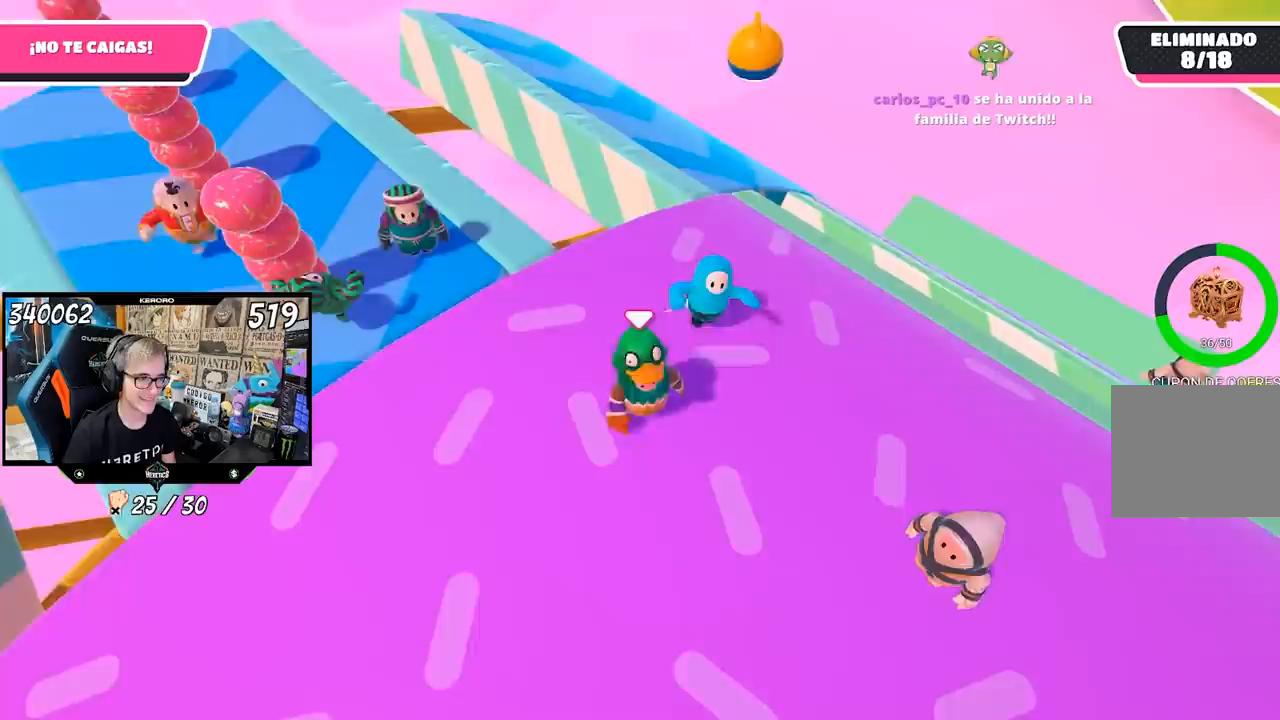
{"buttons": [], "left_stick": "center", "right_stick": "center", "events": [[117, "left_stick", "down-left"], [333, "left_stick", "left"], [450, "left_stick", "center"]]}
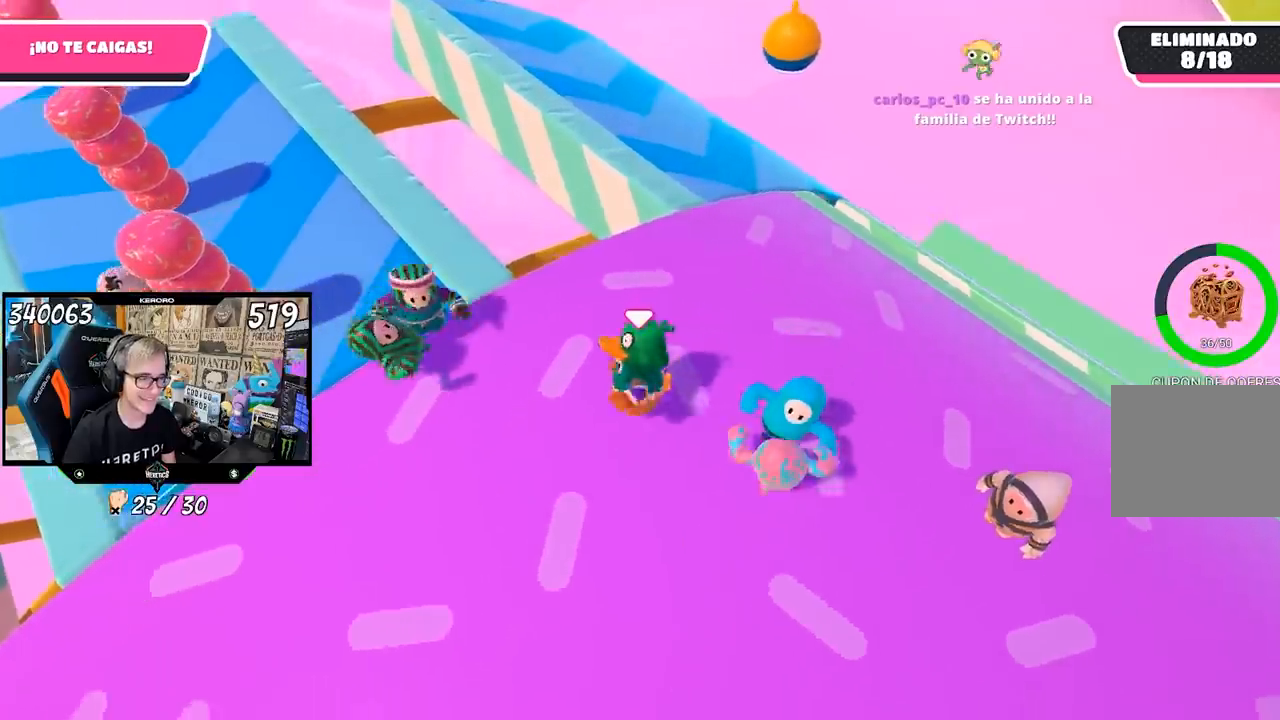
{"buttons": [], "left_stick": "left", "right_stick": "center", "events": [[50, "left_stick", "down-left"], [50, "right_stick", "down-left"], [117, "right_stick", "left"], [150, "left_stick", "left"], [383, "right_stick", "center"]]}
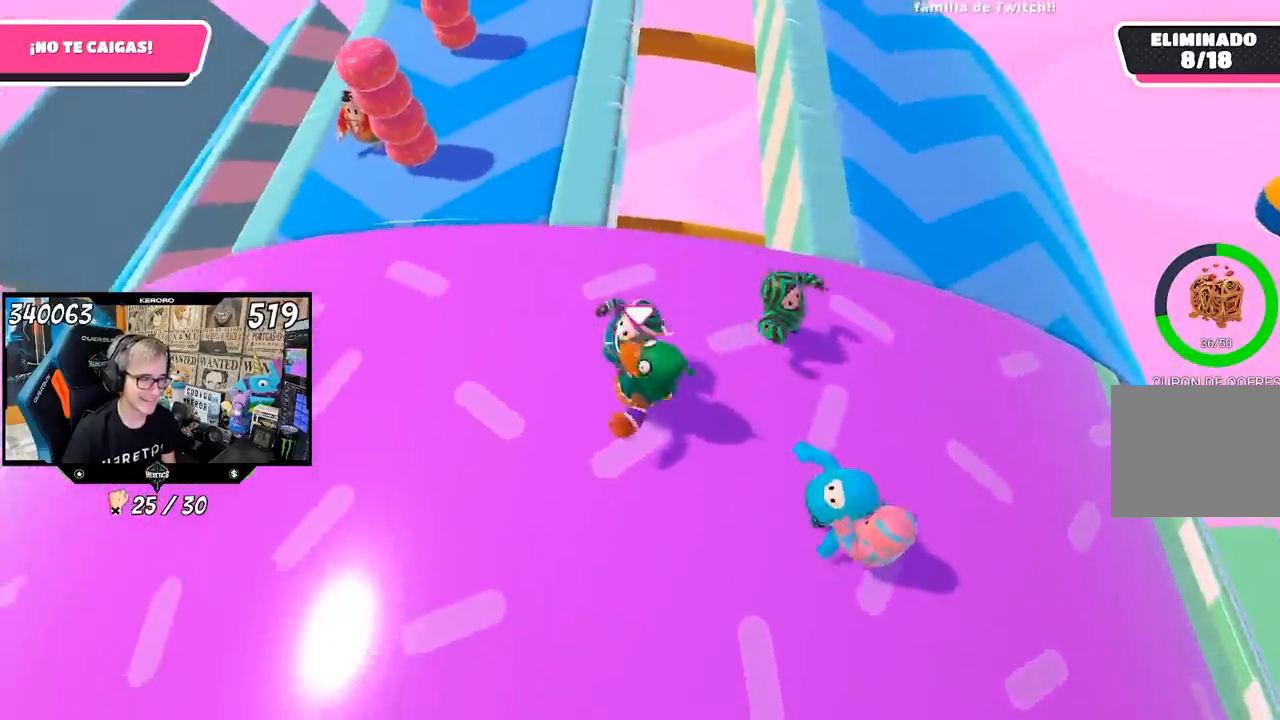
{"buttons": [], "left_stick": "up-left", "right_stick": "center", "events": [[283, "left_stick", "up-left"]]}
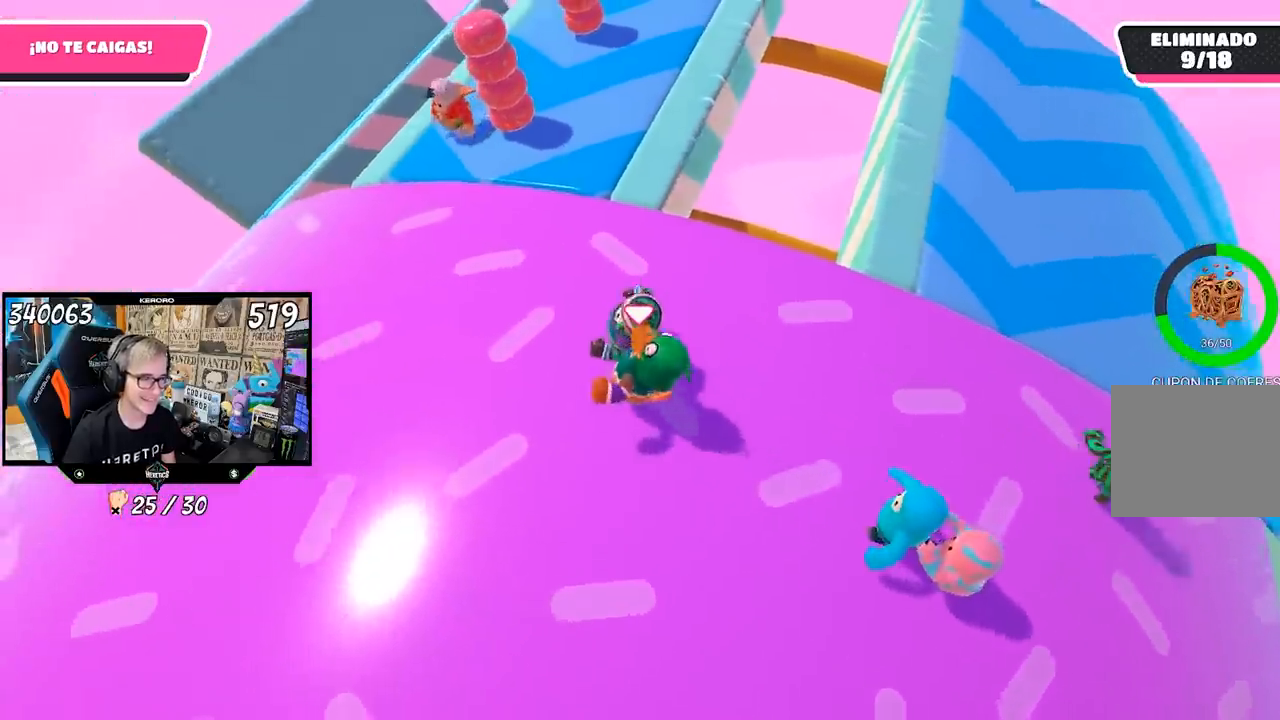
{"buttons": ["L1"], "left_stick": "left", "right_stick": "right", "events": [[17, "right_stick", "right"], [150, "right_stick", "center"], [317, "L1", "down"], [333, "left_stick", "left"], [433, "right_stick", "right"]]}
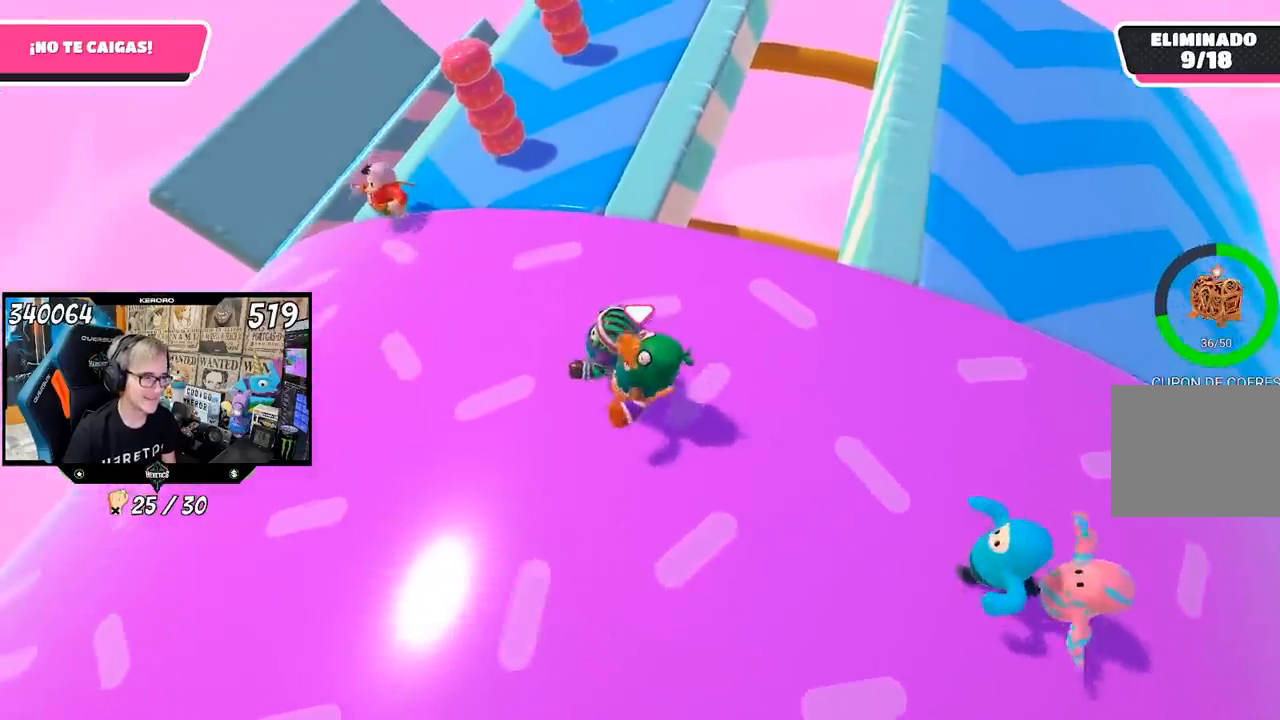
{"buttons": ["L1"], "left_stick": "left", "right_stick": "right", "events": []}
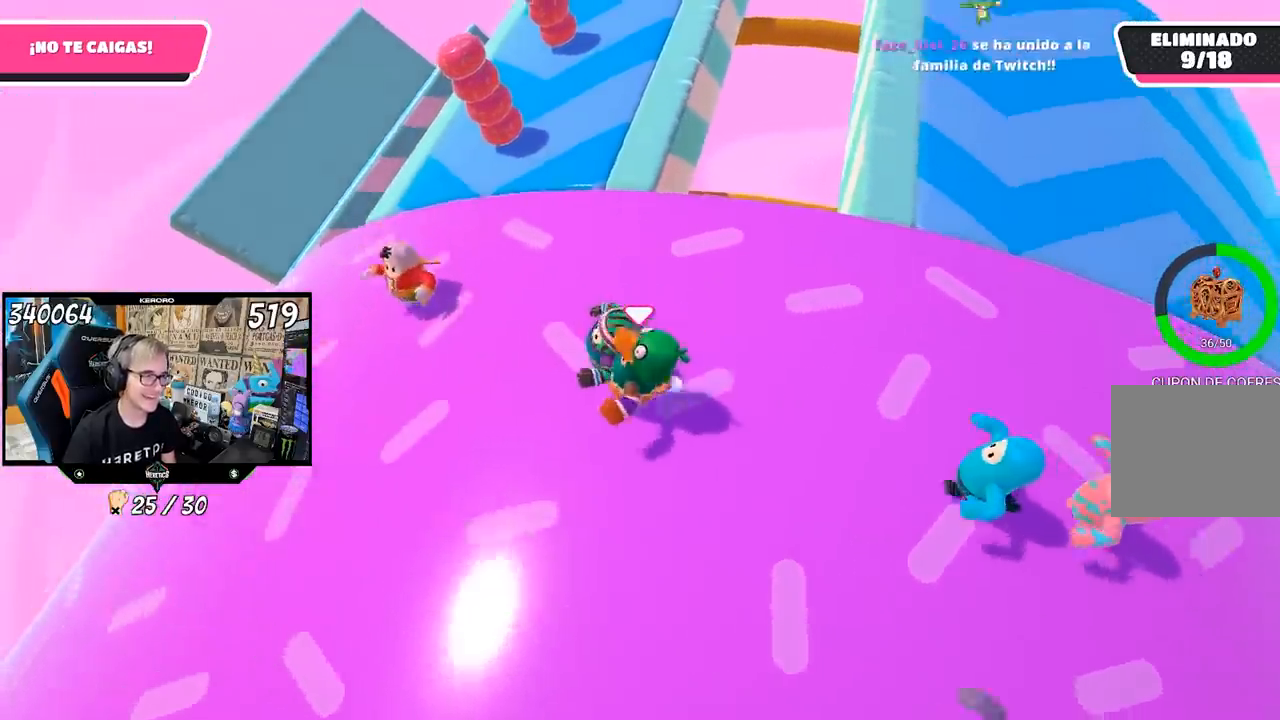
{"buttons": [], "left_stick": "left", "right_stick": "up-right"}
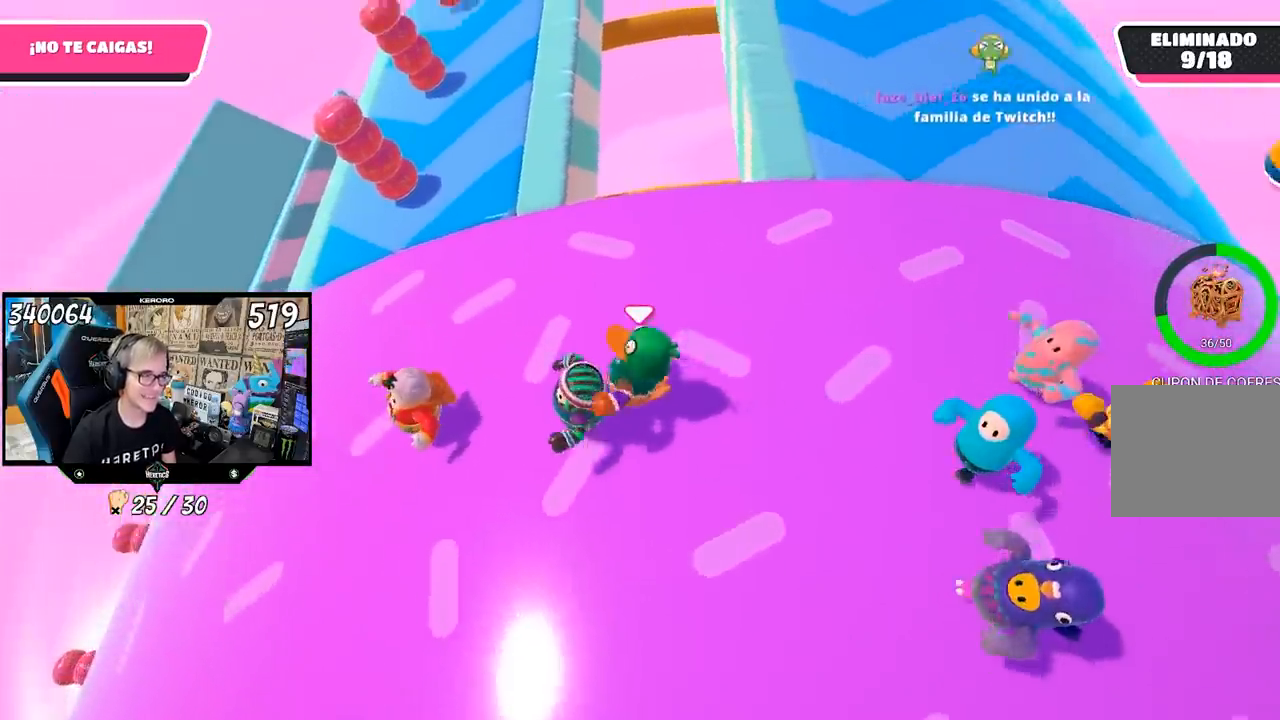
{"buttons": ["L1", "R1"], "left_stick": "left", "right_stick": "center", "events": [[117, "L1", "down"], [150, "left_stick", "up-left"], [267, "R1", "down"], [283, "left_stick", "left"], [350, "right_stick", "center"]]}
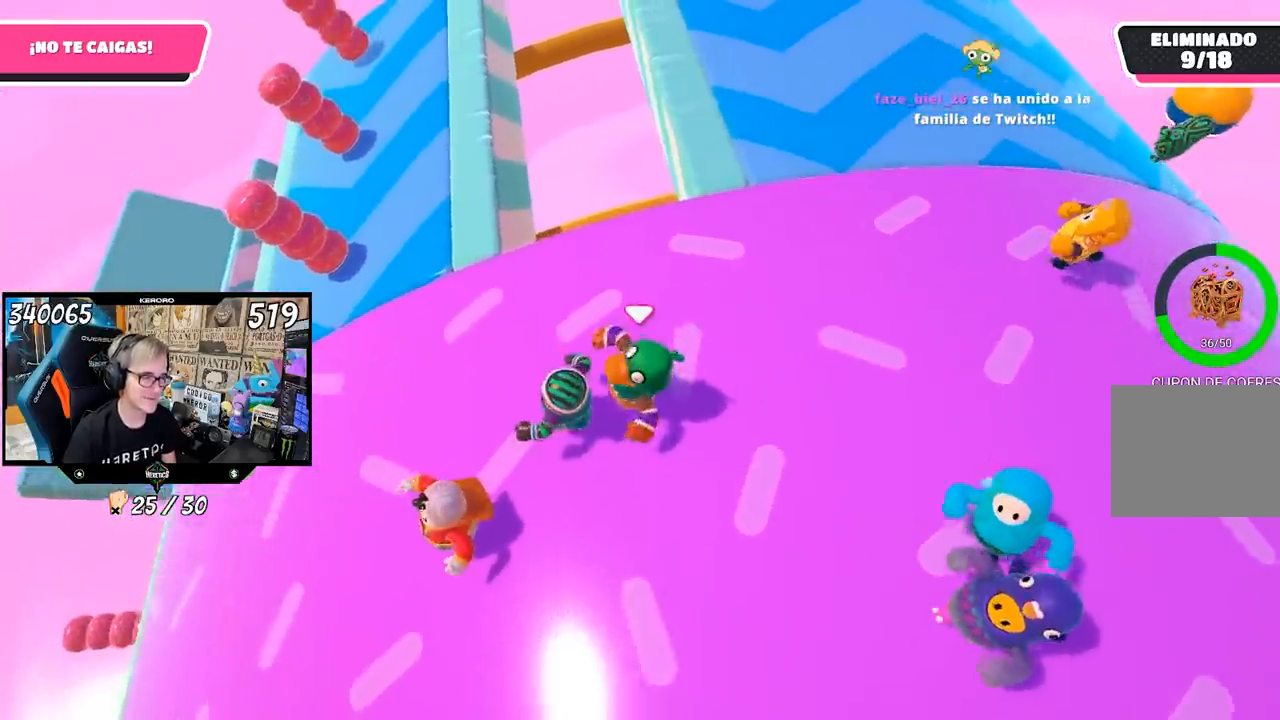
{"buttons": [], "left_stick": "up-right", "right_stick": "right"}
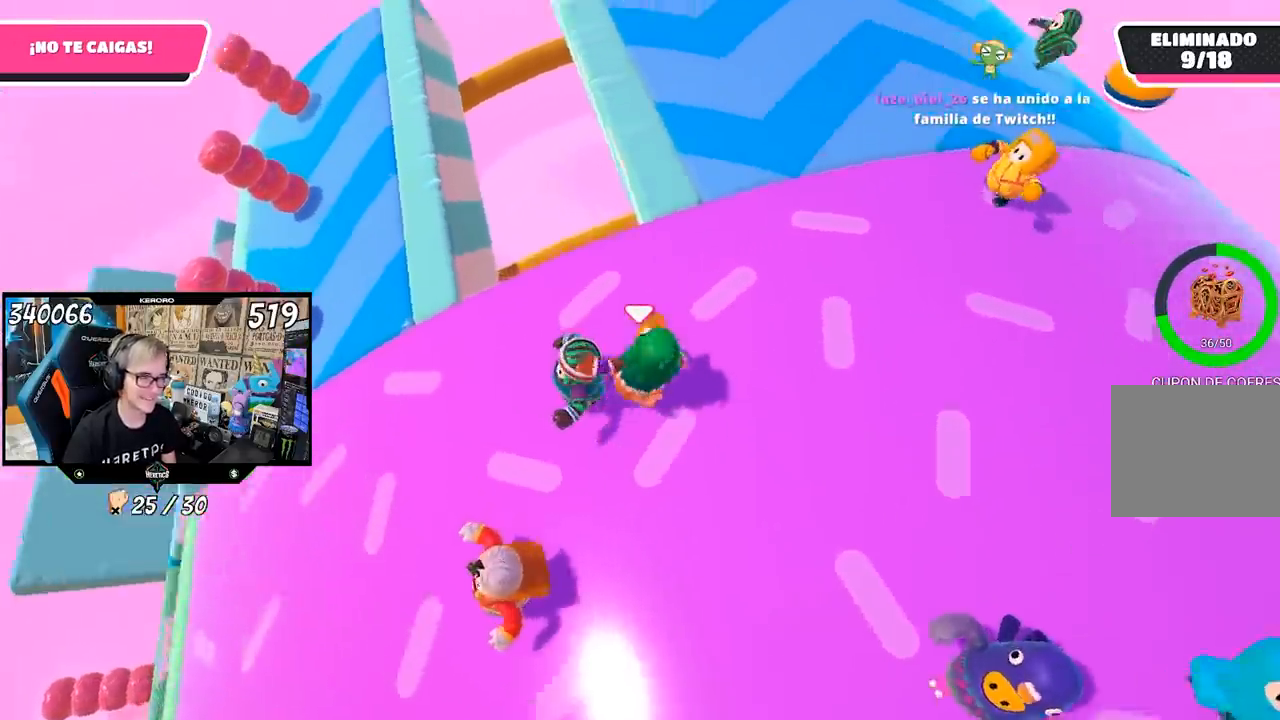
{"buttons": ["L1"], "left_stick": "up-left", "right_stick": "center", "events": [[17, "right_stick", "center"], [50, "left_stick", "down-right"], [133, "right_stick", "up-left"], [200, "left_stick", "right"], [383, "left_stick", "up-left"], [417, "L1", "down"], [417, "right_stick", "center"]]}
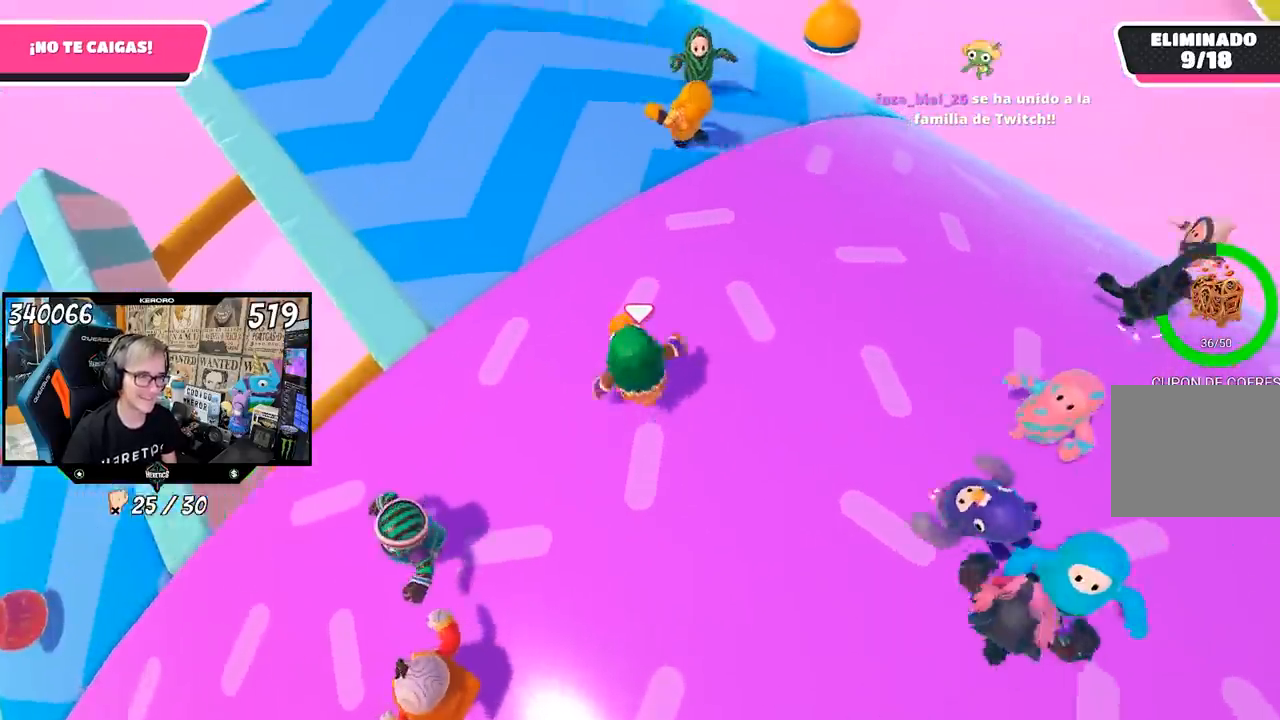
{"buttons": ["L1", "R1"], "left_stick": "up-left", "right_stick": "up-right"}
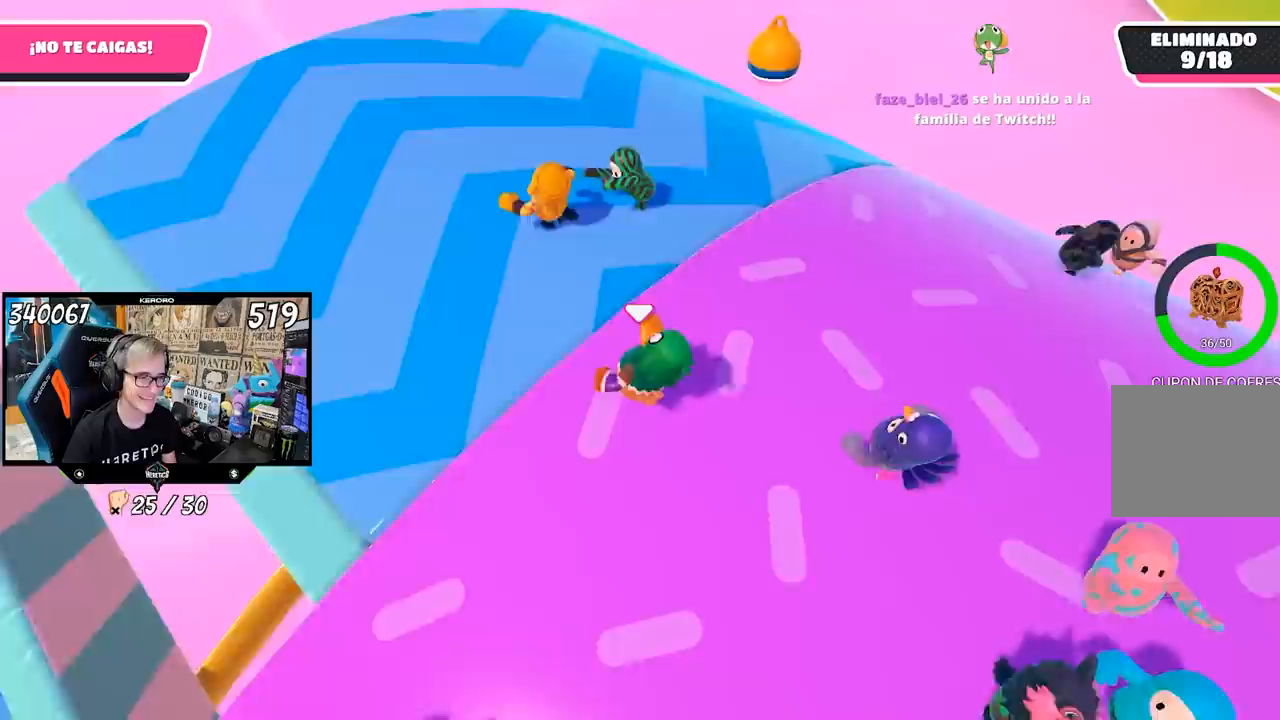
{"buttons": ["L1", "R1"], "left_stick": "up-left", "right_stick": "up-right", "events": []}
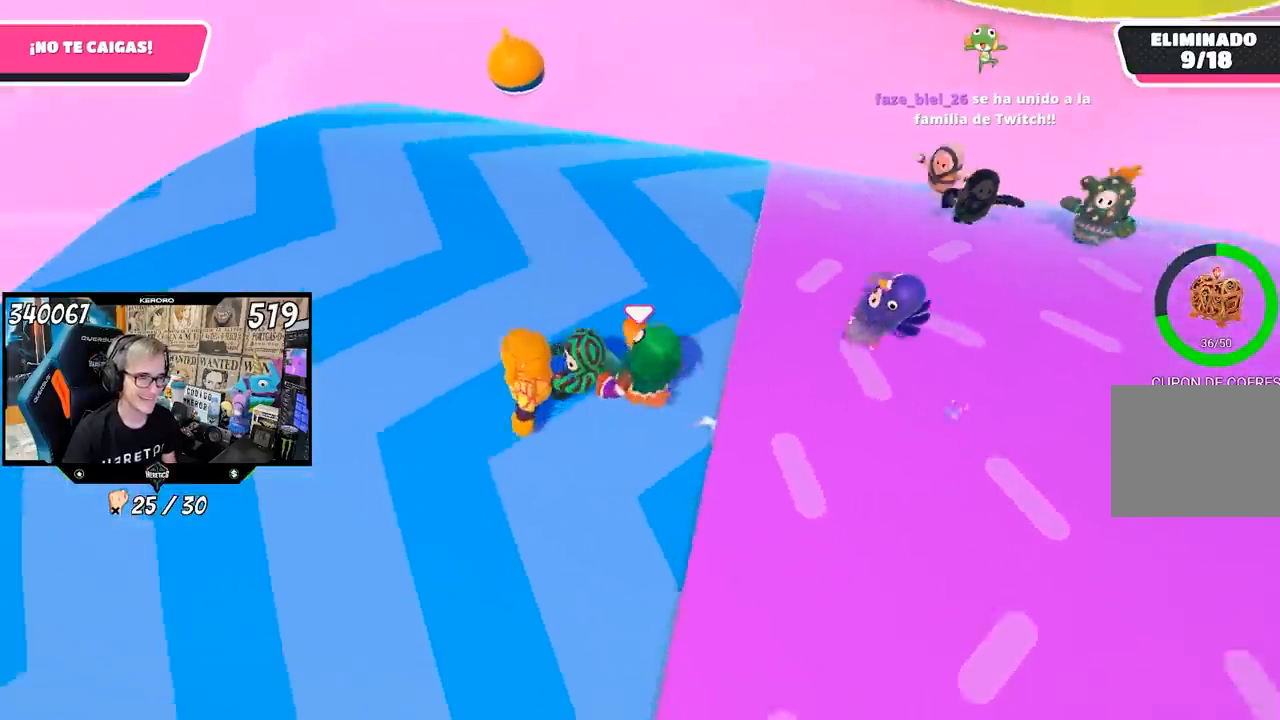
{"buttons": ["L1", "R1"], "left_stick": "left", "right_stick": "up-right", "events": [[417, "left_stick", "left"]]}
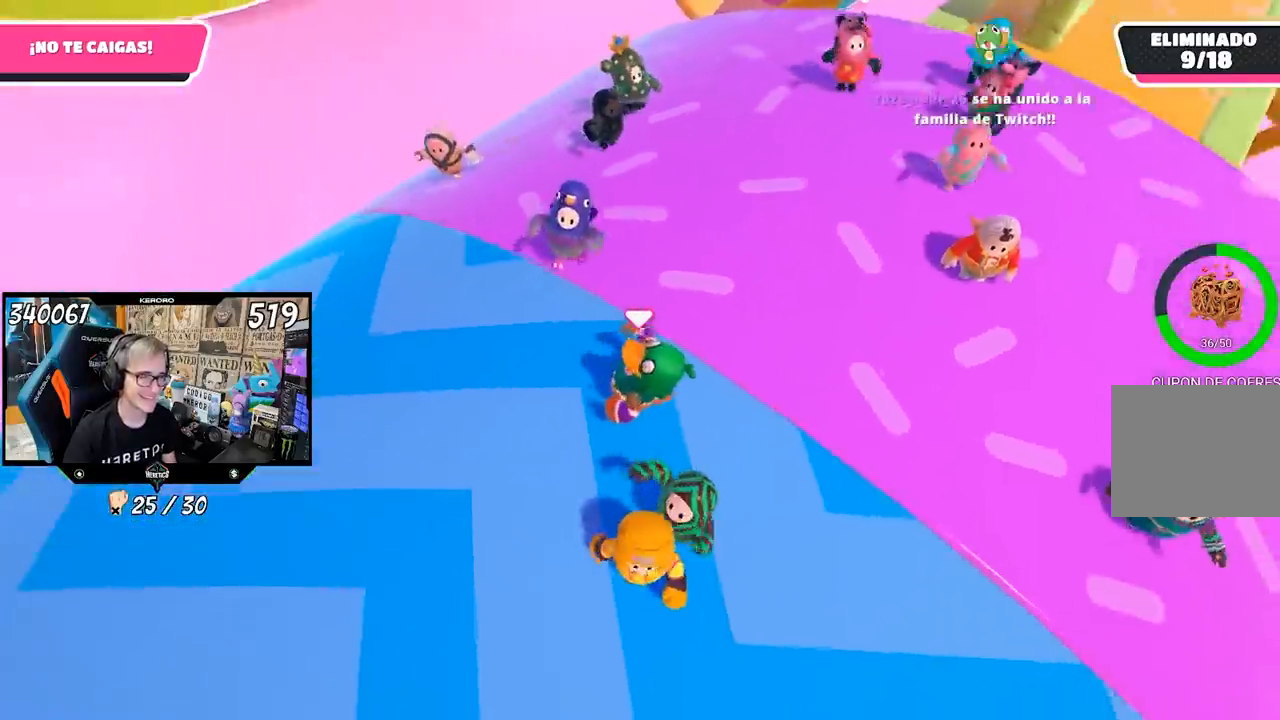
{"buttons": [], "left_stick": "left", "right_stick": "up-right", "events": [[100, "L1", "up"], [150, "L1", "down"], [150, "R1", "up"], [417, "L1", "up"]]}
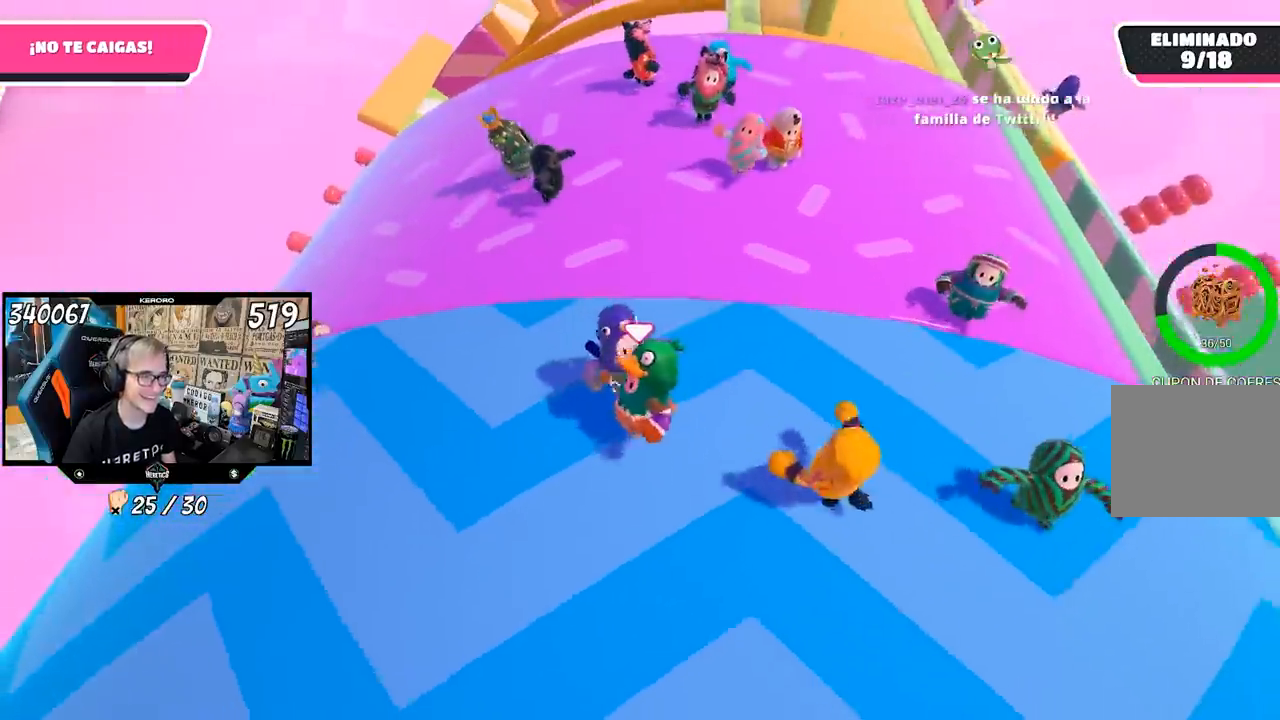
{"buttons": [], "left_stick": "left", "right_stick": "center", "events": [[33, "left_stick", "down-left"], [183, "right_stick", "center"], [450, "left_stick", "left"]]}
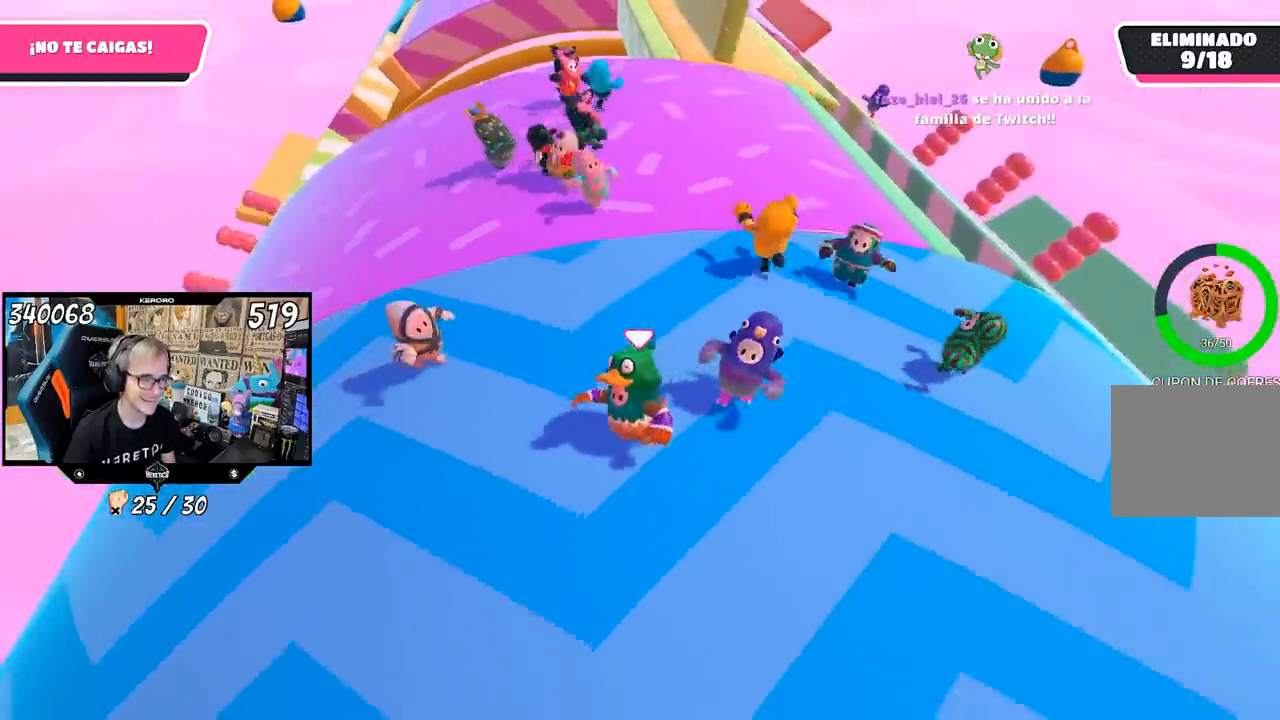
{"buttons": [], "left_stick": "left", "right_stick": "center", "events": [[17, "right_stick", "down"], [217, "right_stick", "right"], [483, "right_stick", "center"]]}
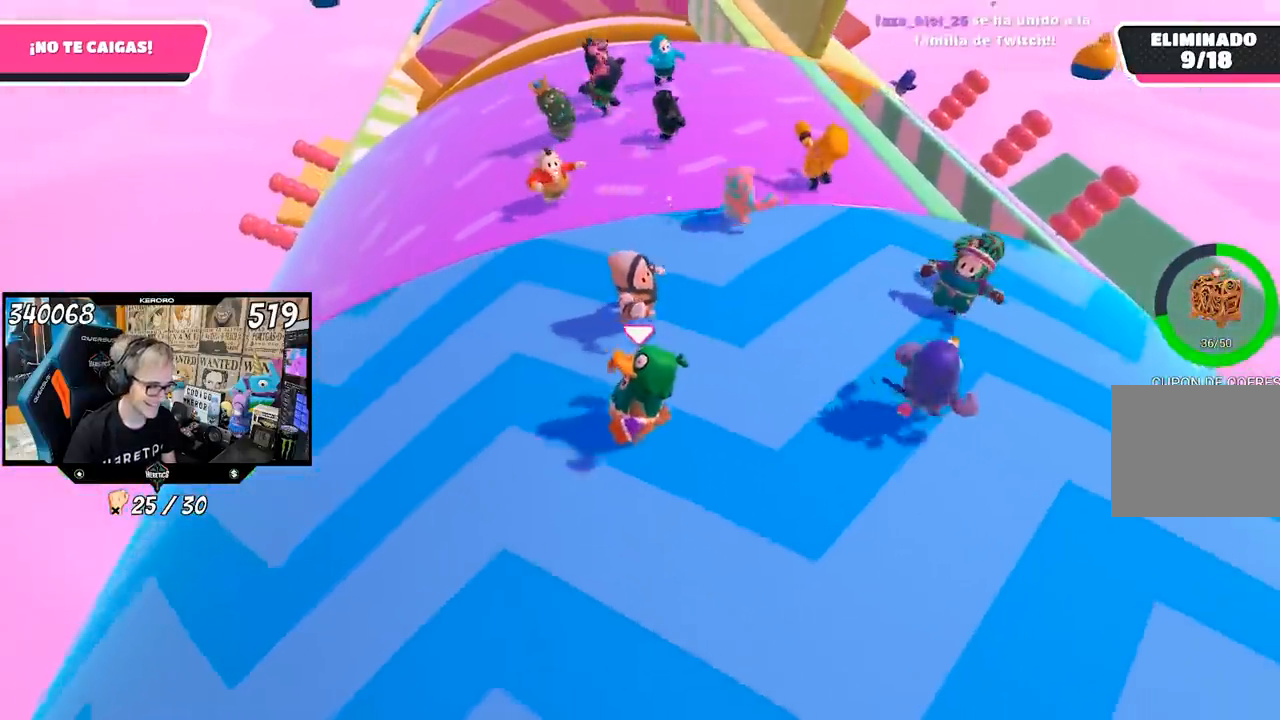
{"buttons": [], "left_stick": "left", "right_stick": "center", "events": []}
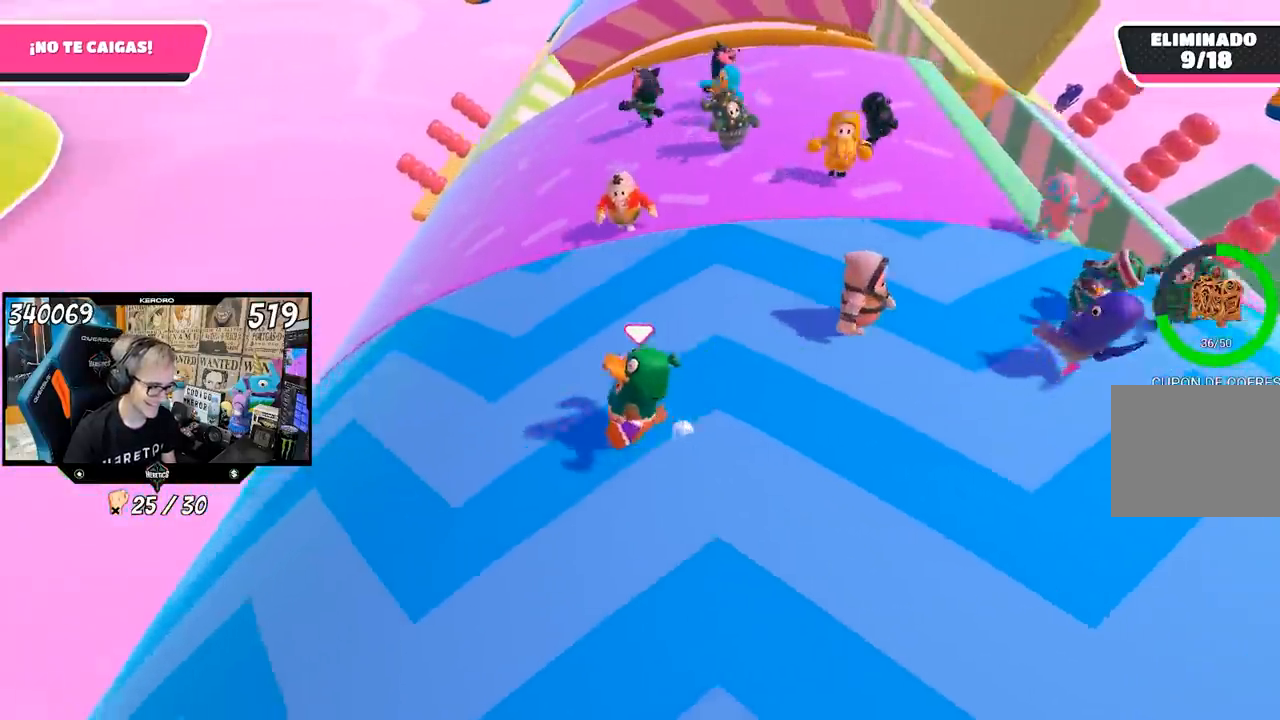
{"buttons": [], "left_stick": "up-left", "right_stick": "center", "events": [[50, "left_stick", "up-left"], [250, "left_stick", "down"], [417, "left_stick", "left"], [483, "left_stick", "up-left"]]}
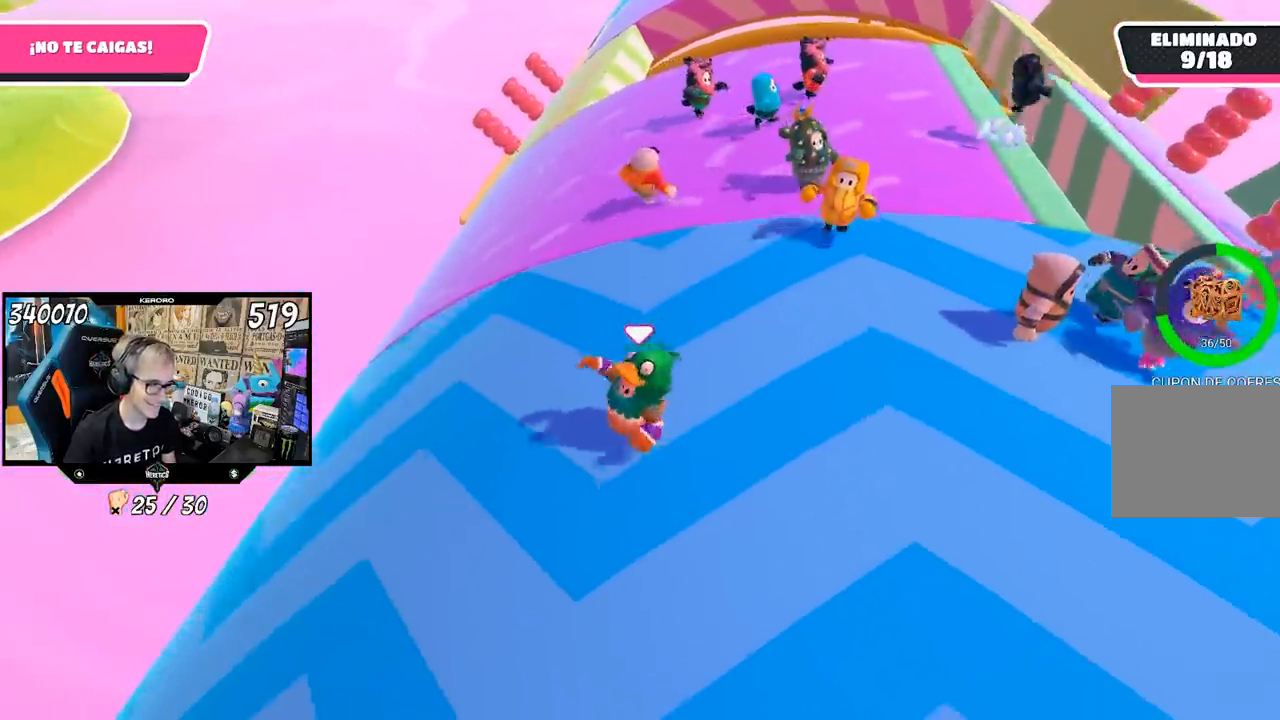
{"buttons": [], "left_stick": "up-left", "right_stick": "center", "events": [[183, "left_stick", "down-left"], [500, "left_stick", "up-left"]]}
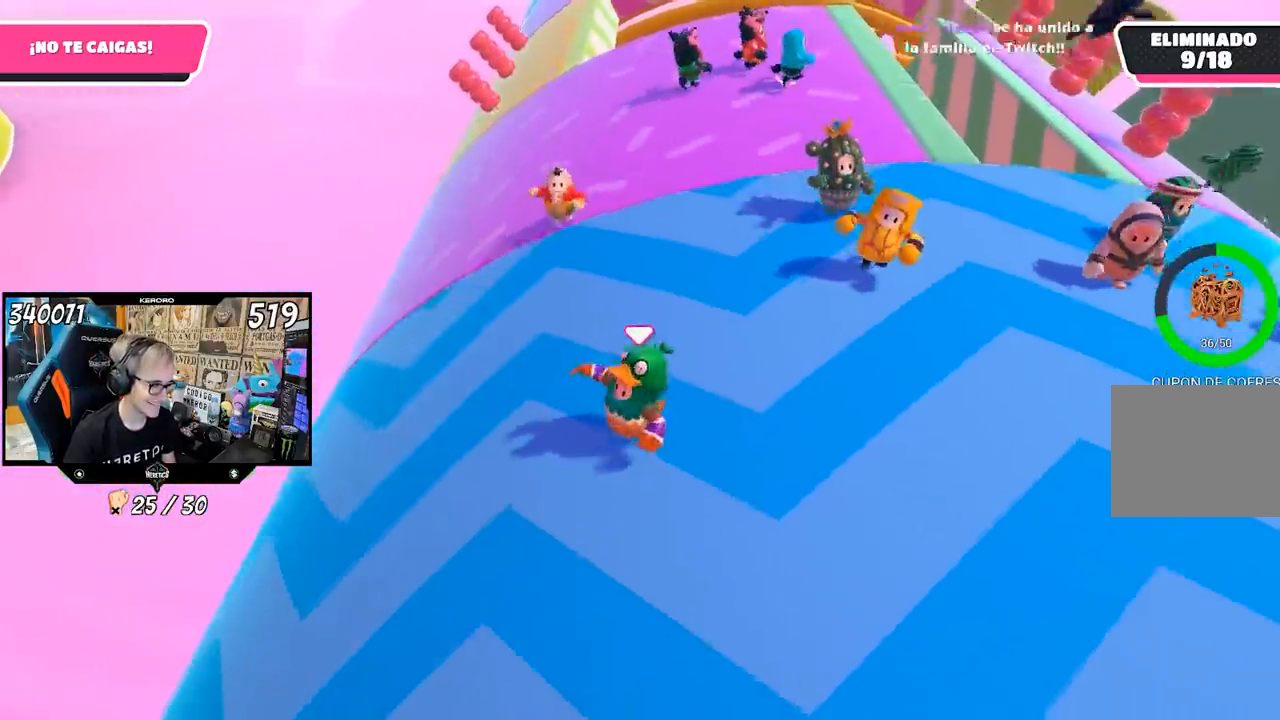
{"buttons": [], "left_stick": "down-left", "right_stick": "center", "events": [[83, "left_stick", "up"], [200, "left_stick", "up-right"], [383, "left_stick", "down-right"], [450, "left_stick", "down-left"]]}
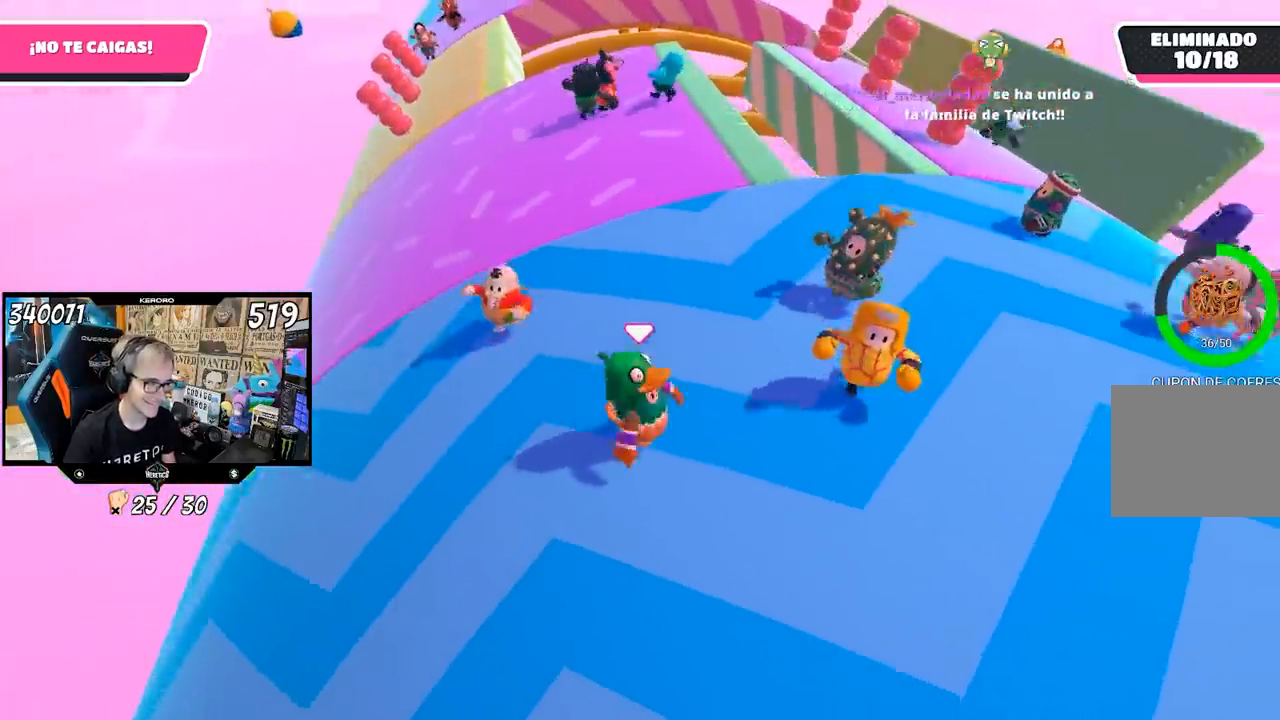
{"buttons": [], "left_stick": "left", "right_stick": "center", "events": [[167, "left_stick", "left"]]}
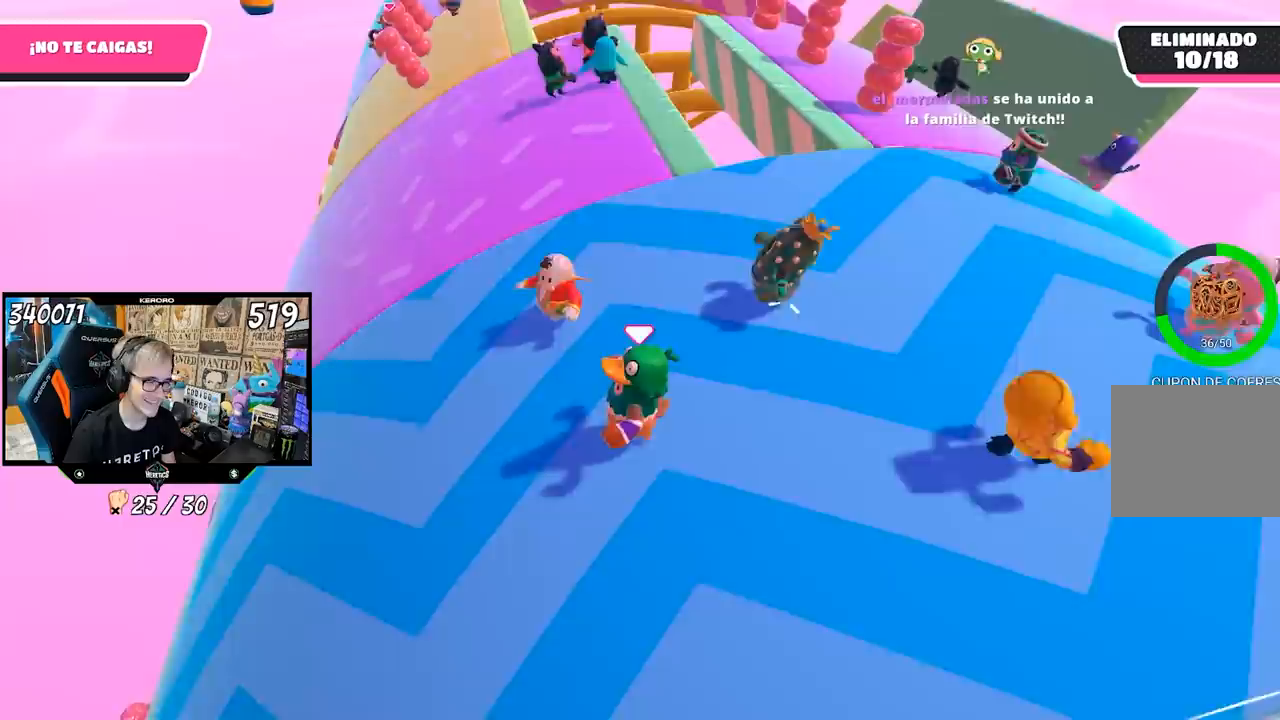
{"buttons": [], "left_stick": "up-right", "right_stick": "center", "events": [[100, "L1", "down"], [183, "L1", "up"], [250, "right_stick", "up-right"], [317, "left_stick", "up-left"], [383, "right_stick", "center"], [500, "left_stick", "up-right"]]}